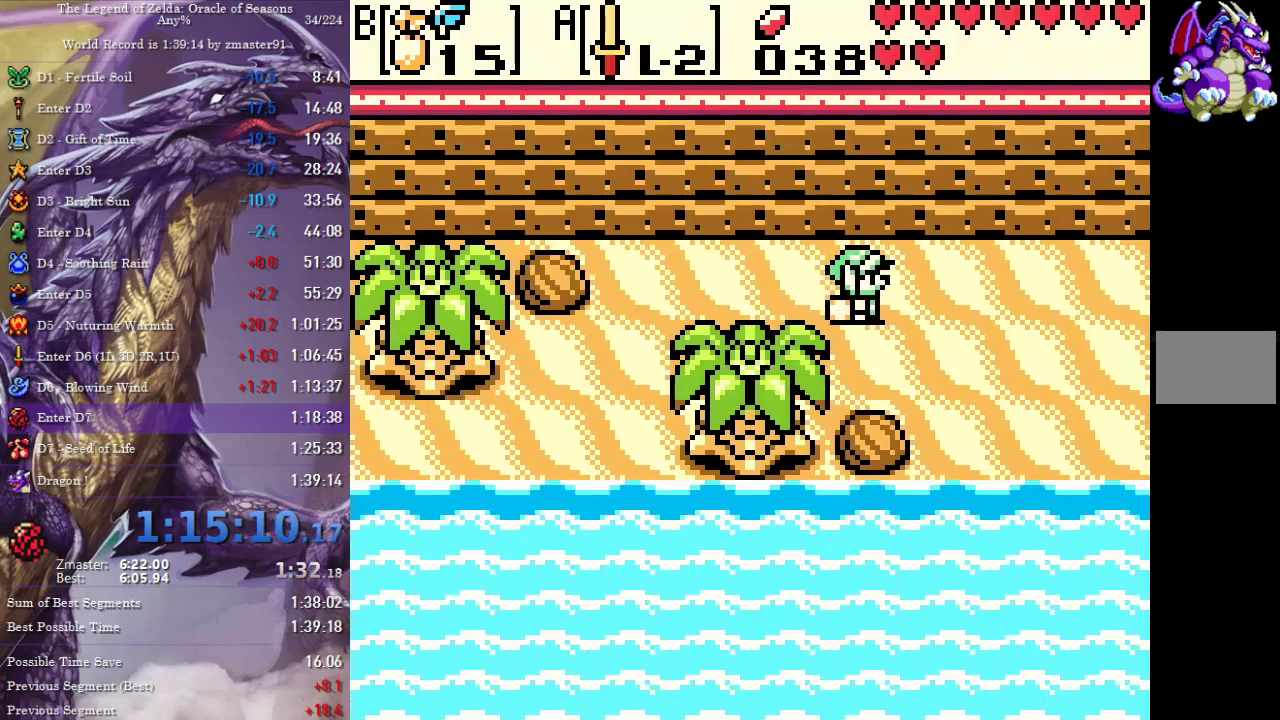
Gameplay with a controller (PlayStation layout); each line is a JSON object with the inputs held at the frame after it (dt_ms = milliseconds from this image to that frame). "events" lists button and stick changes between this image and that frame as [ms after this image, input, new state], when the widget could be followed in between. Not read: CIRCLE CROSS L2 L3 R2 R3 SQUARE TRIANGLE other_buttons.
{"dt_ms": 500, "buttons": ["DPAD_RIGHT"], "events": []}
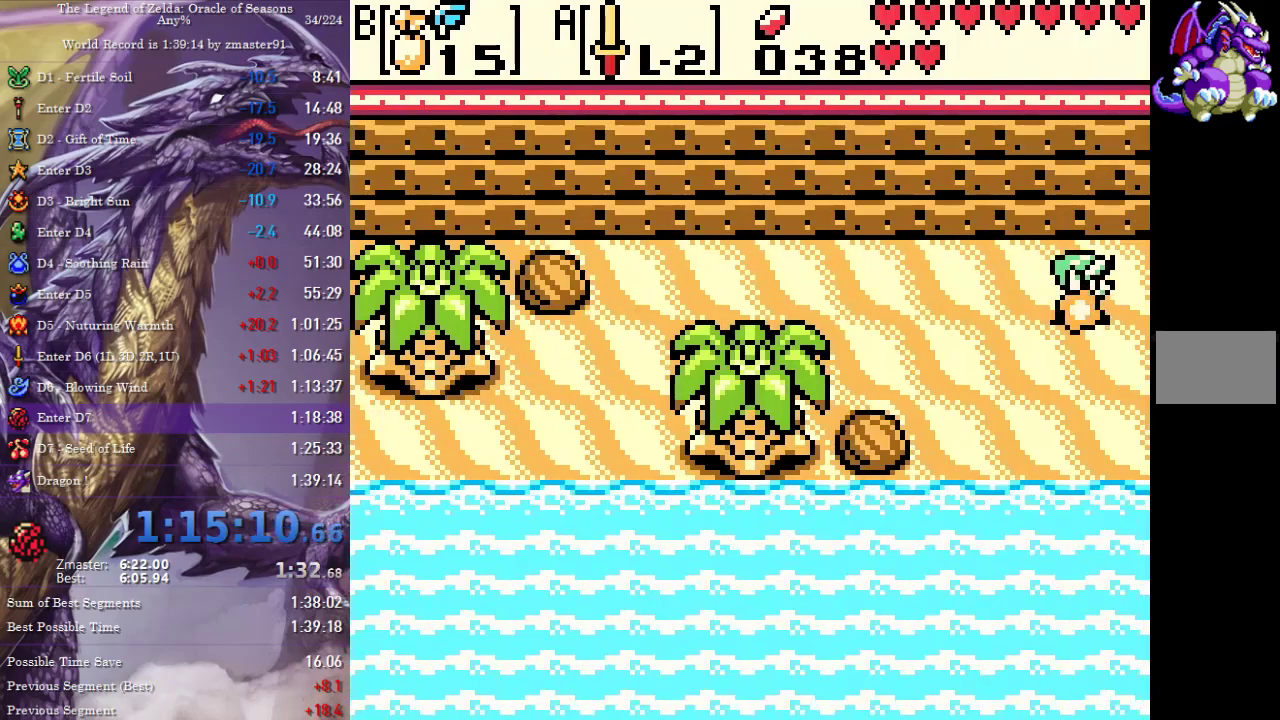
{"dt_ms": 500, "buttons": ["DPAD_RIGHT"], "events": []}
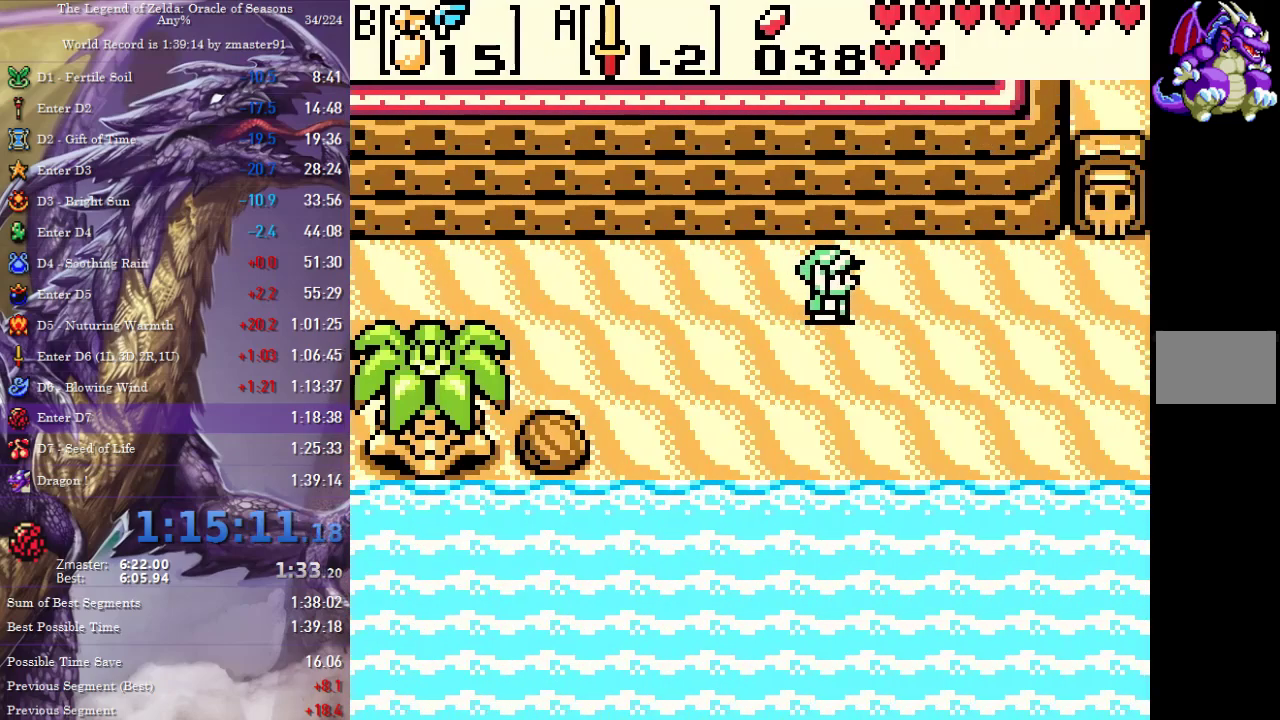
{"dt_ms": 500, "buttons": ["DPAD_RIGHT"], "events": []}
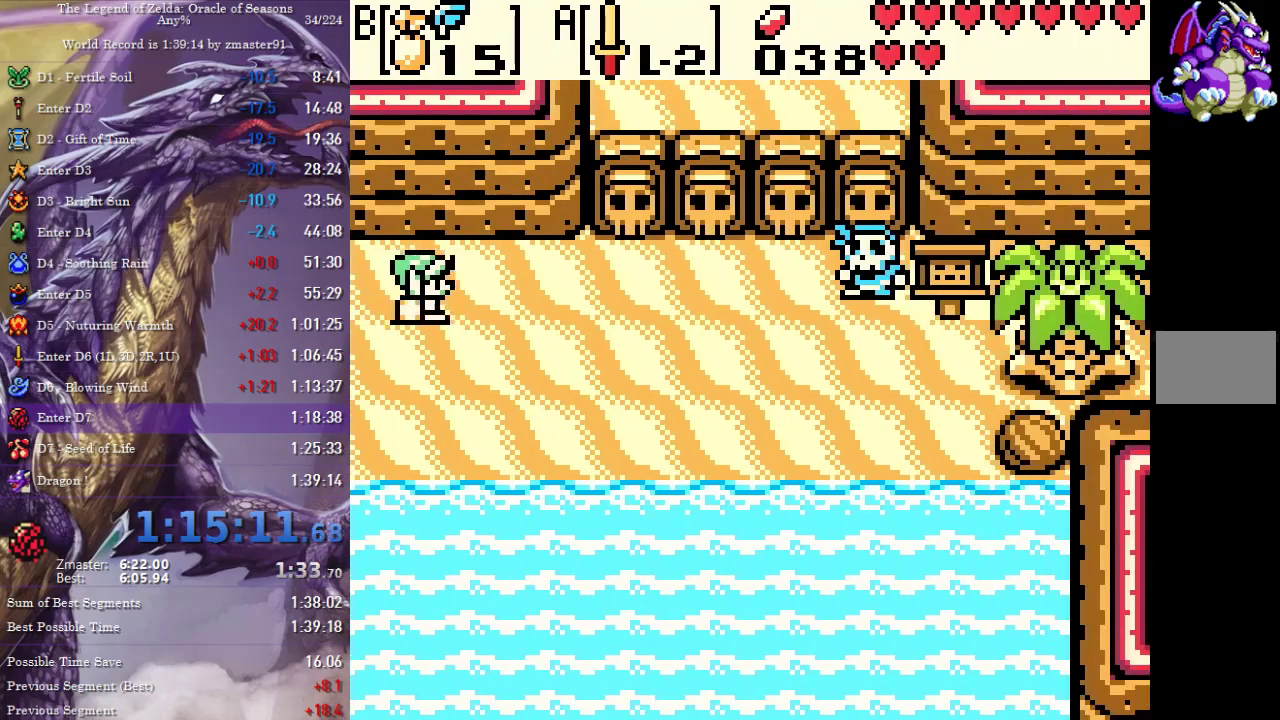
{"dt_ms": 500, "buttons": ["DPAD_RIGHT"], "events": []}
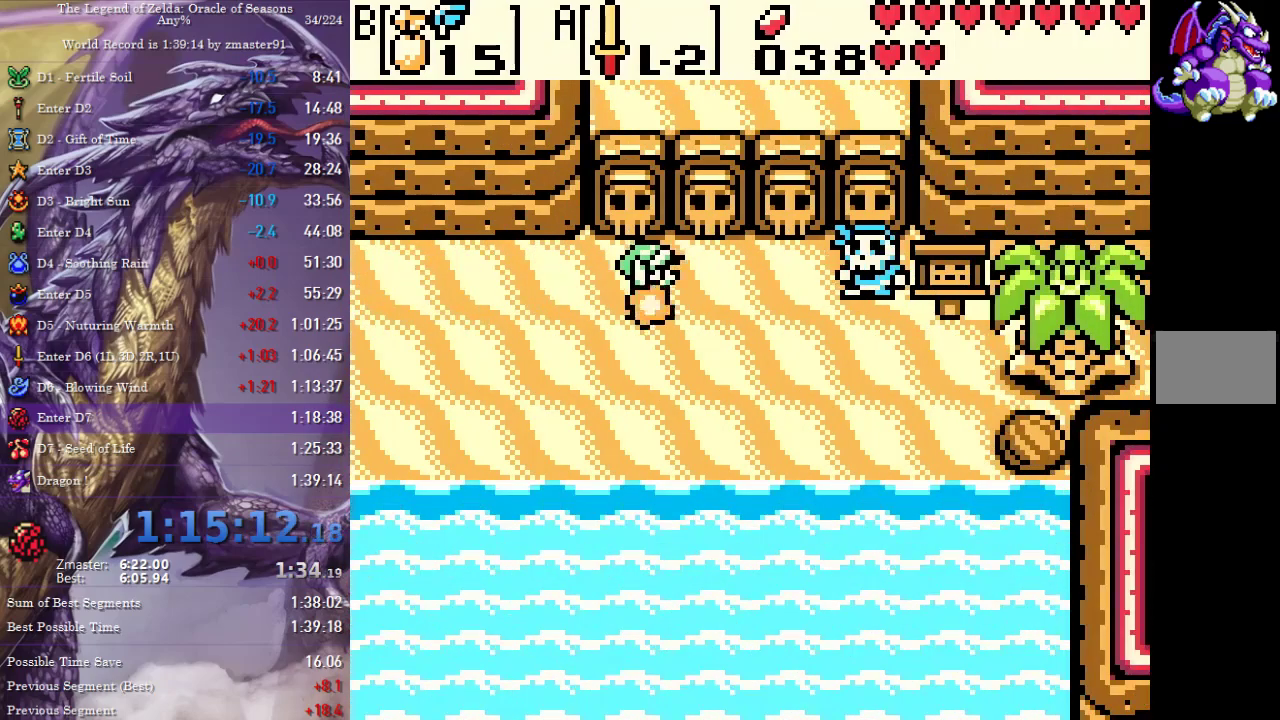
{"dt_ms": 500, "buttons": [], "events": [[383, "DPAD_RIGHT", "up"]]}
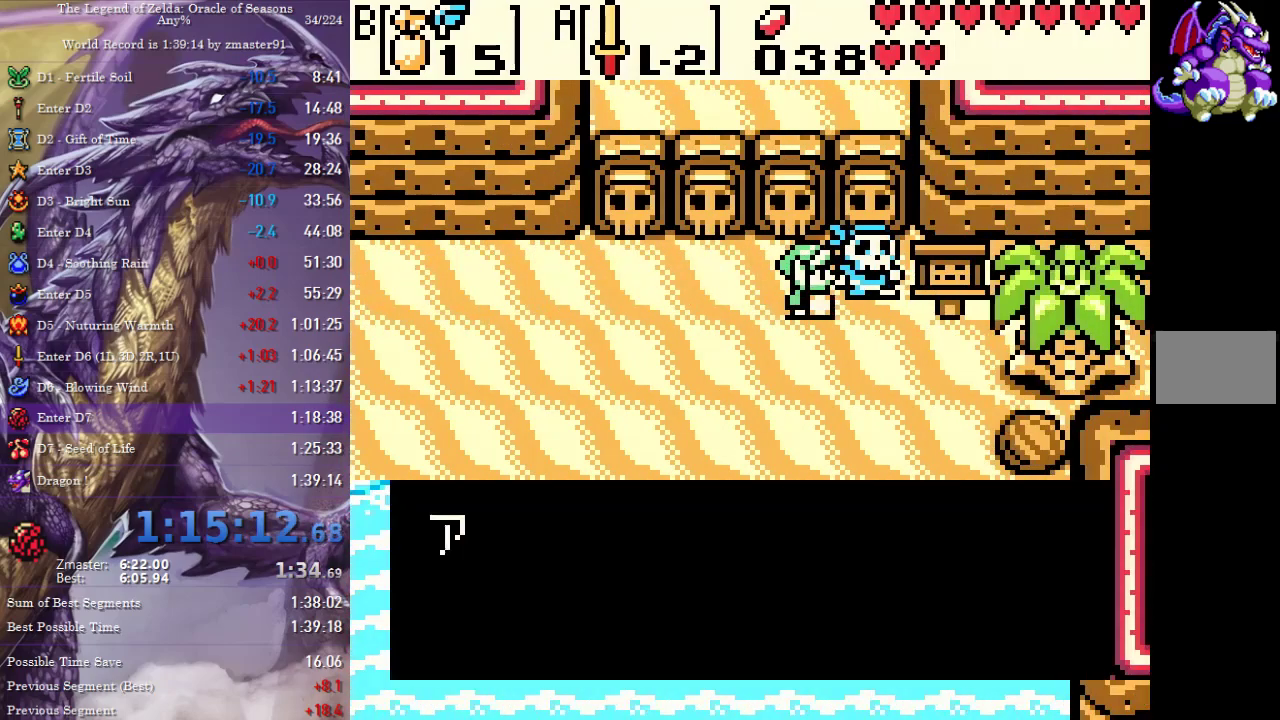
{"dt_ms": 1000, "buttons": [], "events": [[817, "DPAD_LEFT", "down"], [850, "DPAD_UP", "down"], [867, "DPAD_LEFT", "up"], [983, "DPAD_UP", "up"]]}
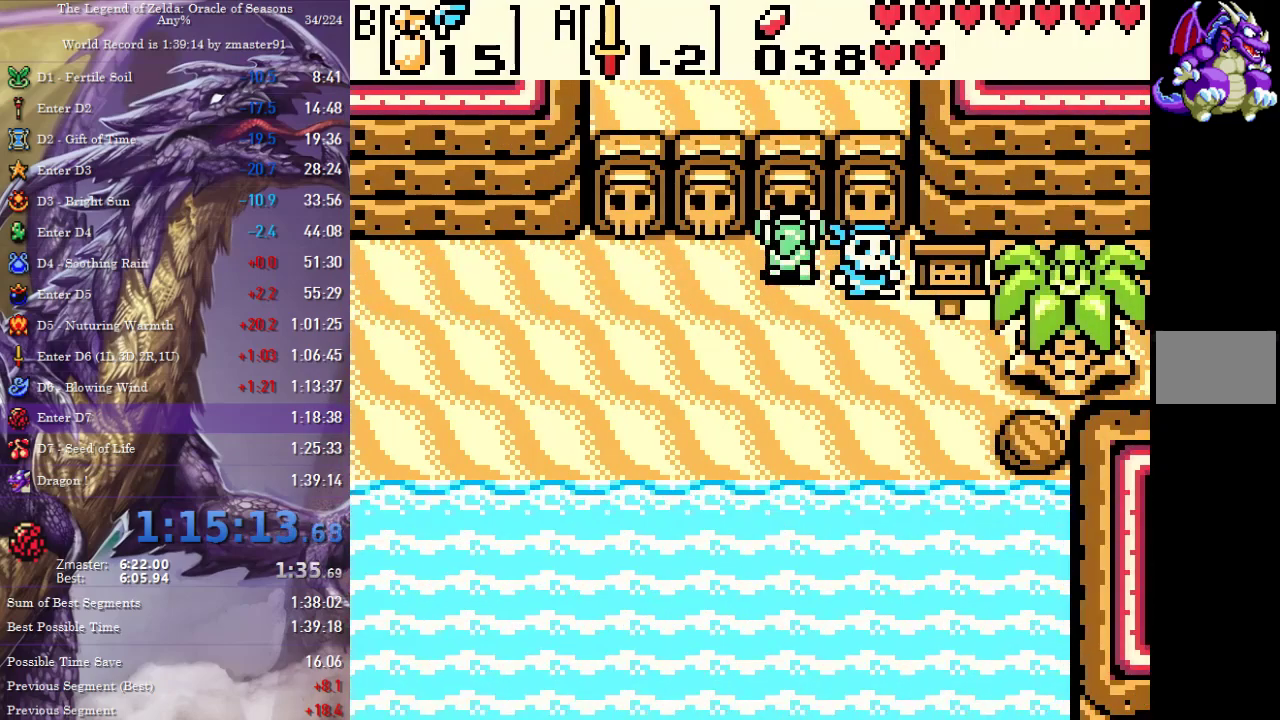
{"dt_ms": 500, "buttons": [], "events": []}
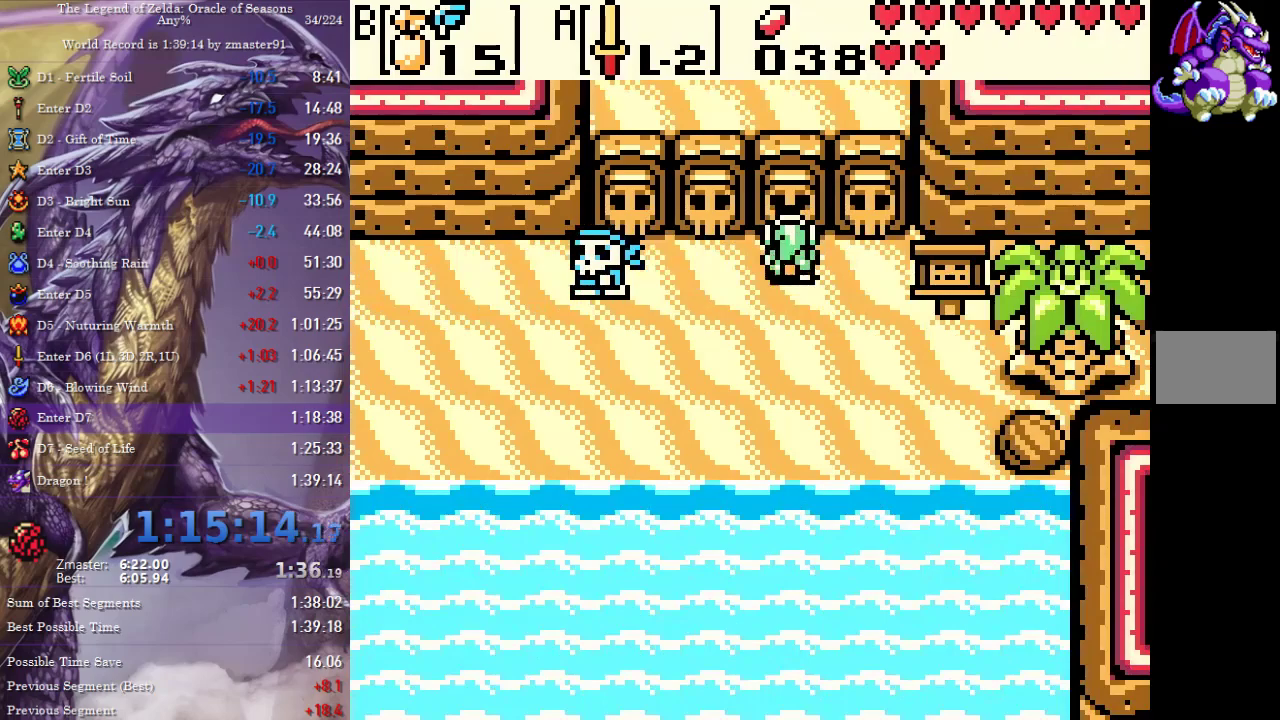
{"dt_ms": 500, "buttons": [], "events": []}
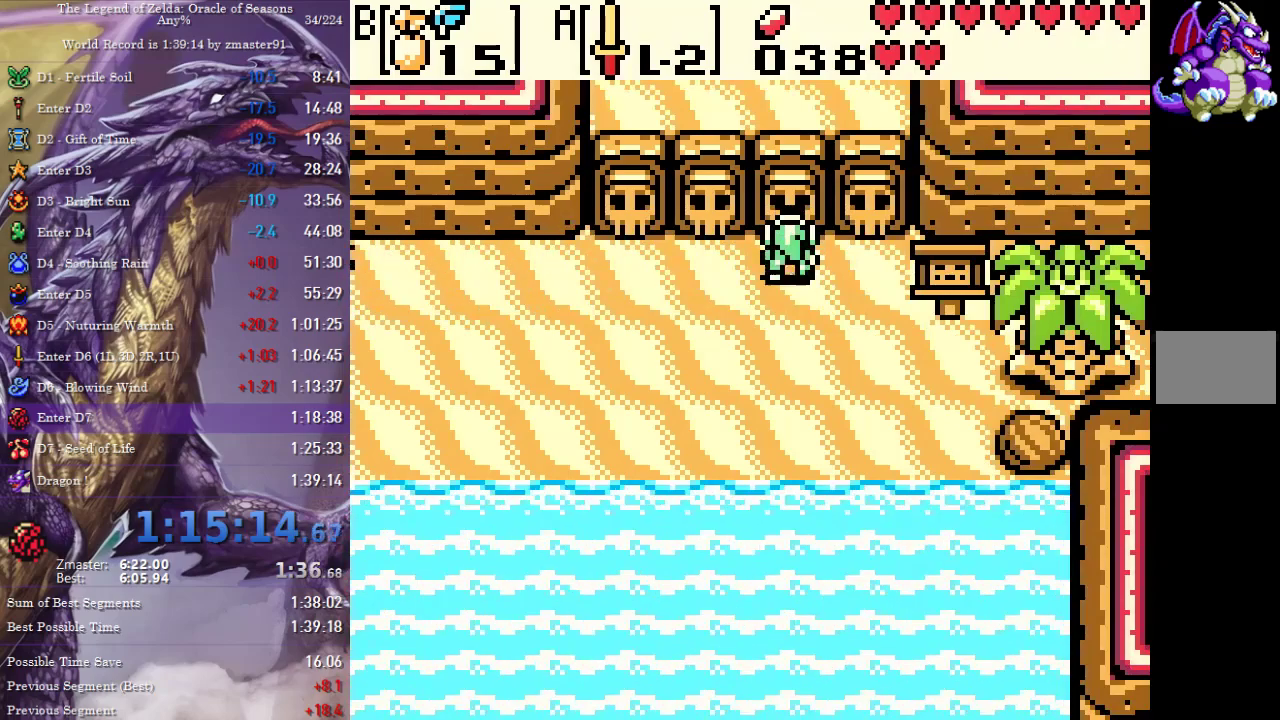
{"dt_ms": 500, "buttons": ["DPAD_LEFT"], "events": [[183, "DPAD_UP", "down"], [250, "DPAD_UP", "up"], [317, "DPAD_UP", "down"], [383, "DPAD_UP", "up"], [450, "DPAD_LEFT", "down"]]}
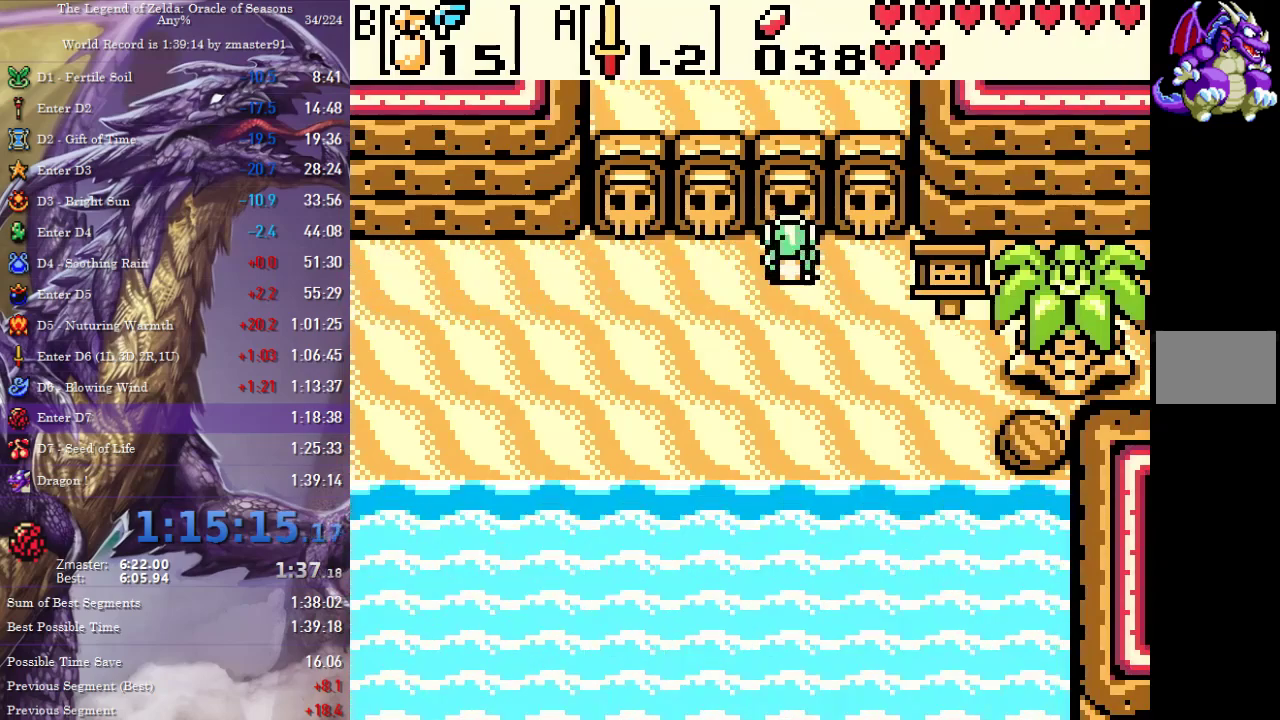
{"dt_ms": 500, "buttons": ["DPAD_LEFT"], "events": [[117, "DPAD_LEFT", "up"], [183, "DPAD_UP", "down"], [267, "DPAD_UP", "up"], [367, "DPAD_LEFT", "down"]]}
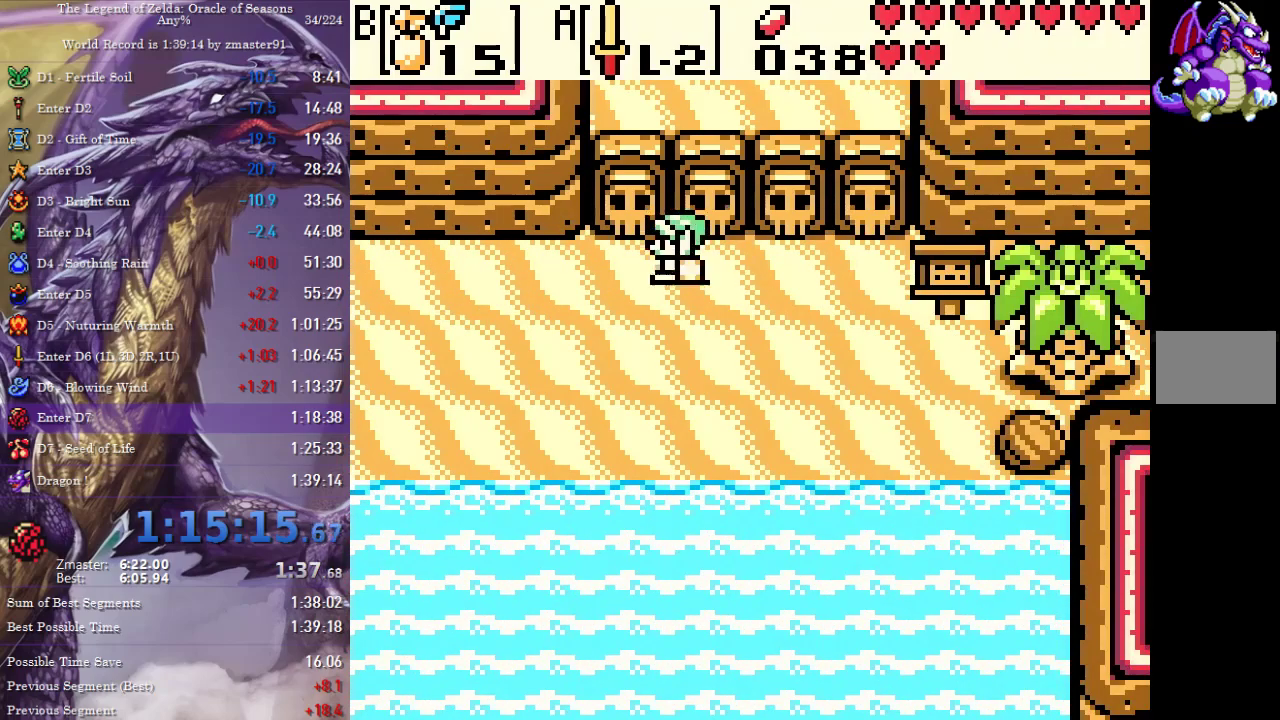
{"dt_ms": 500, "buttons": ["DPAD_RIGHT"], "events": [[50, "DPAD_LEFT", "up"], [150, "DPAD_UP", "down"], [217, "DPAD_UP", "up"], [283, "DPAD_UP", "down"], [350, "DPAD_UP", "up"], [450, "DPAD_RIGHT", "down"]]}
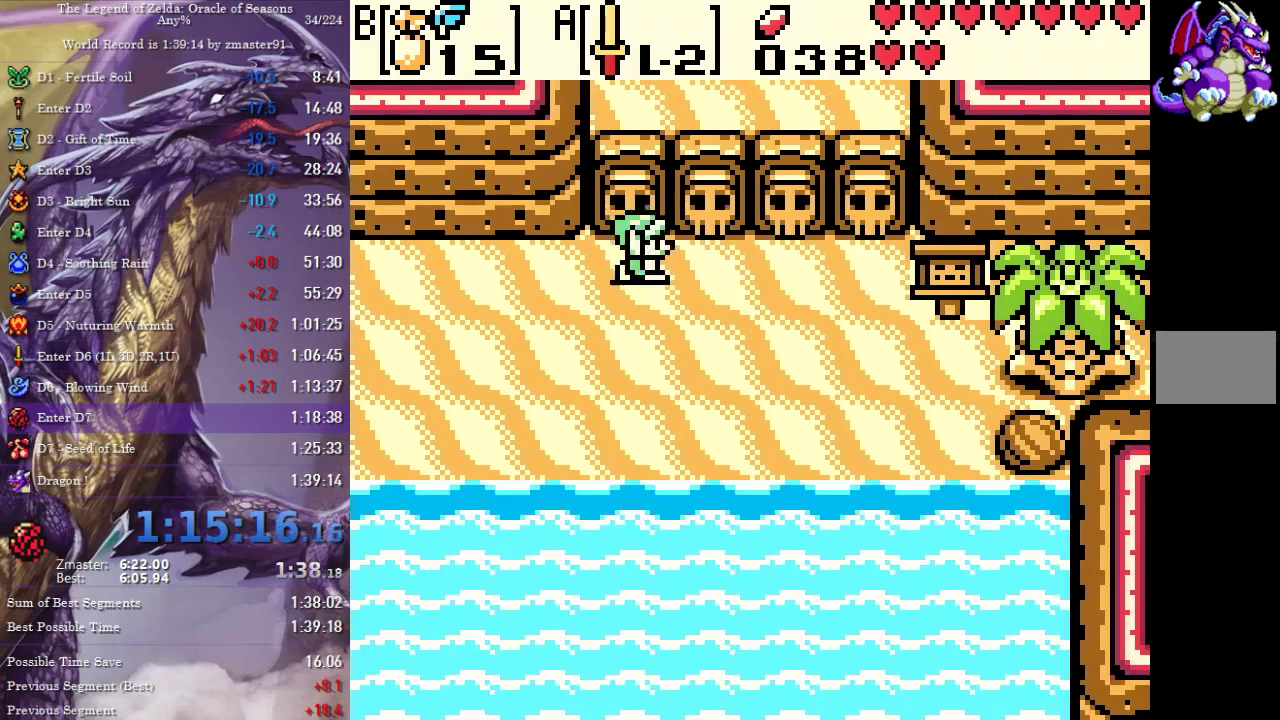
{"dt_ms": 500, "buttons": [], "events": [[467, "DPAD_RIGHT", "up"]]}
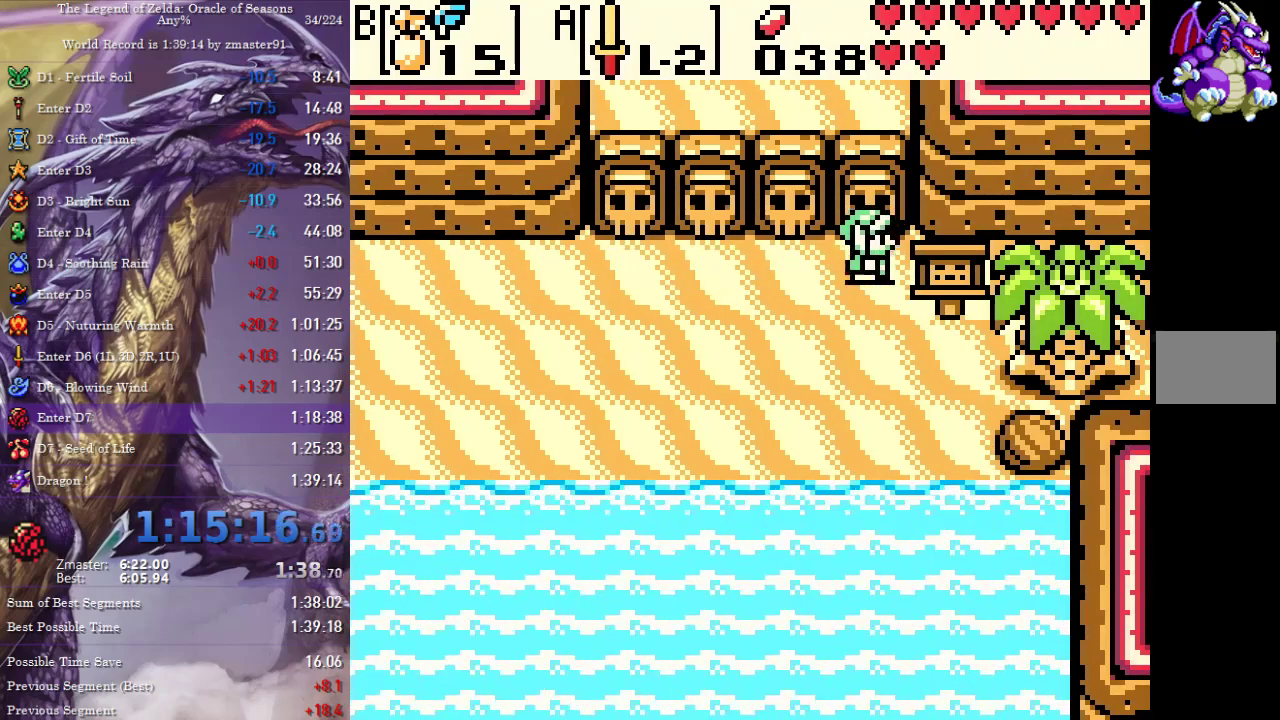
{"dt_ms": 500, "buttons": [], "events": [[50, "DPAD_UP", "down"], [100, "DPAD_UP", "up"], [350, "DPAD_UP", "down"], [400, "DPAD_UP", "up"]]}
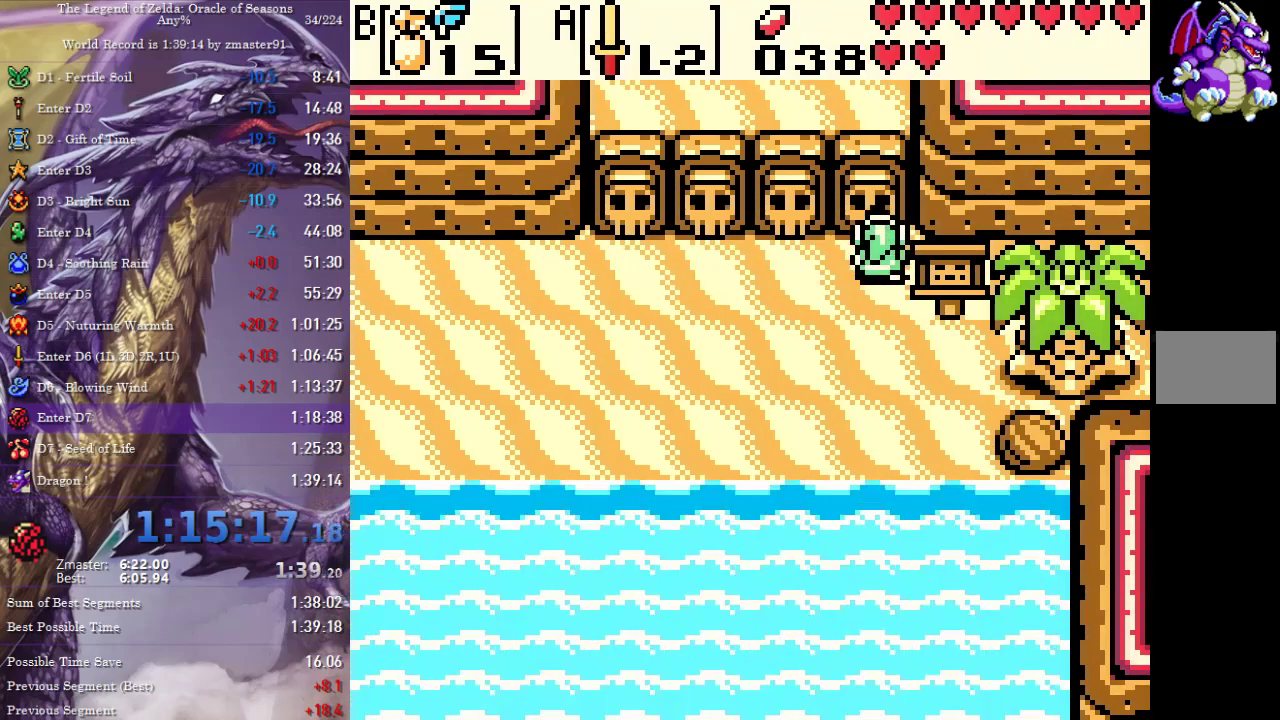
{"dt_ms": 500, "buttons": ["DPAD_UP"], "events": [[500, "DPAD_UP", "down"]]}
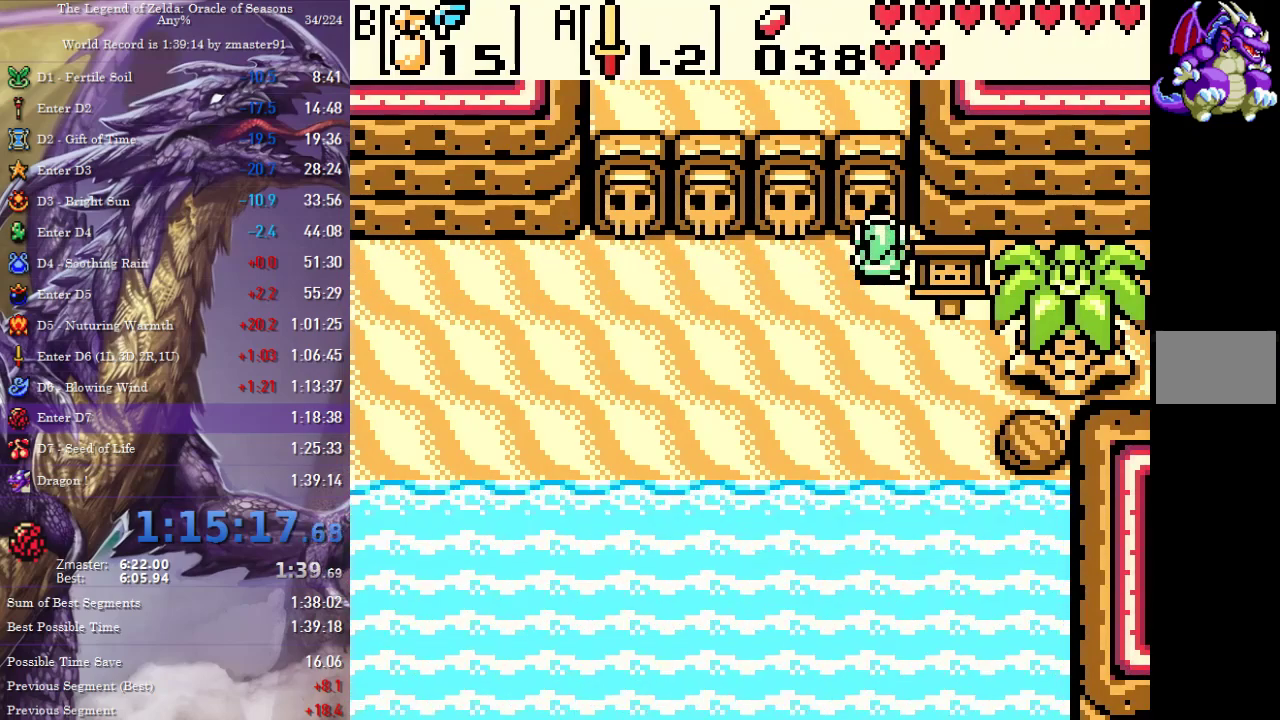
{"dt_ms": 500, "buttons": ["DPAD_UP"], "events": []}
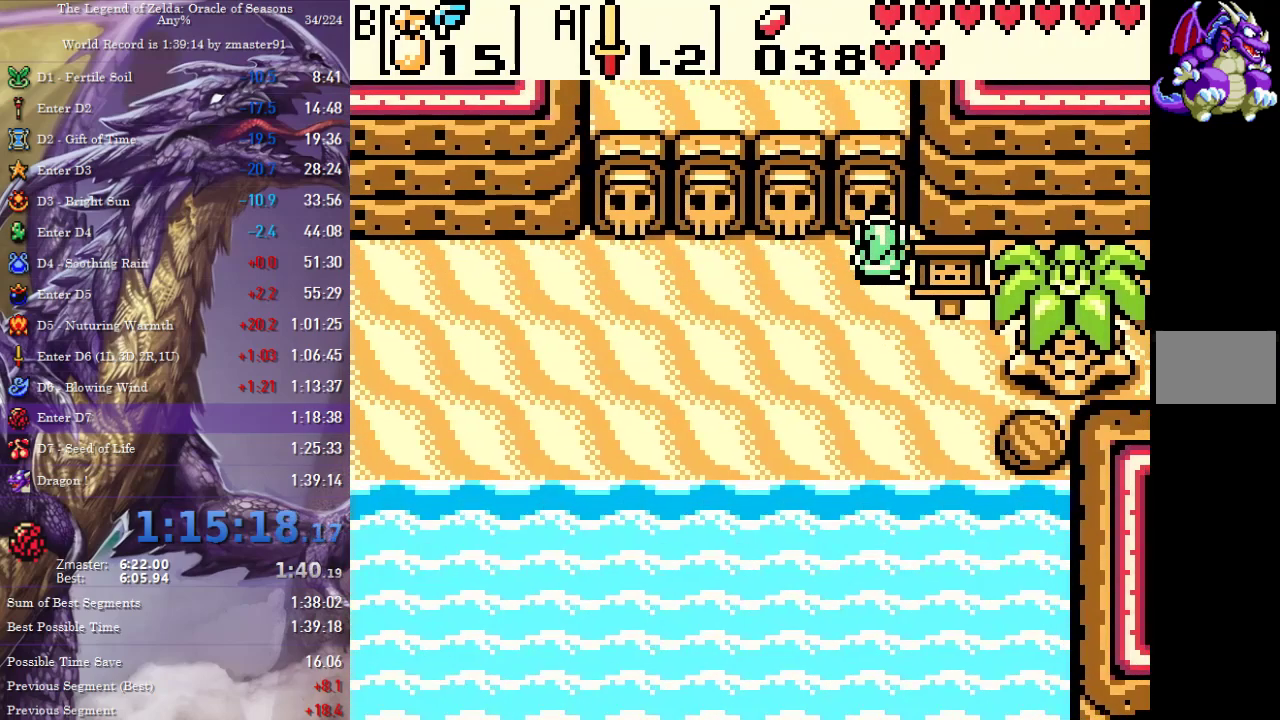
{"dt_ms": 500, "buttons": ["DPAD_UP"], "events": []}
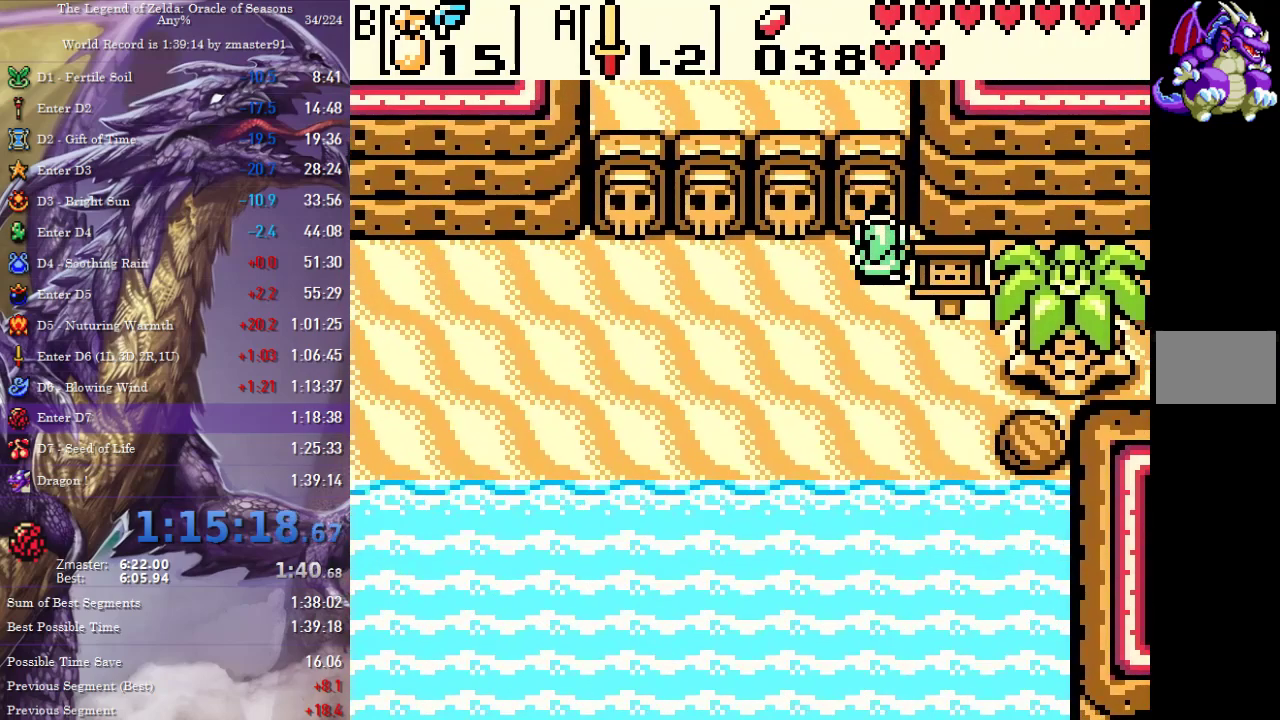
{"dt_ms": 500, "buttons": ["DPAD_UP"], "events": []}
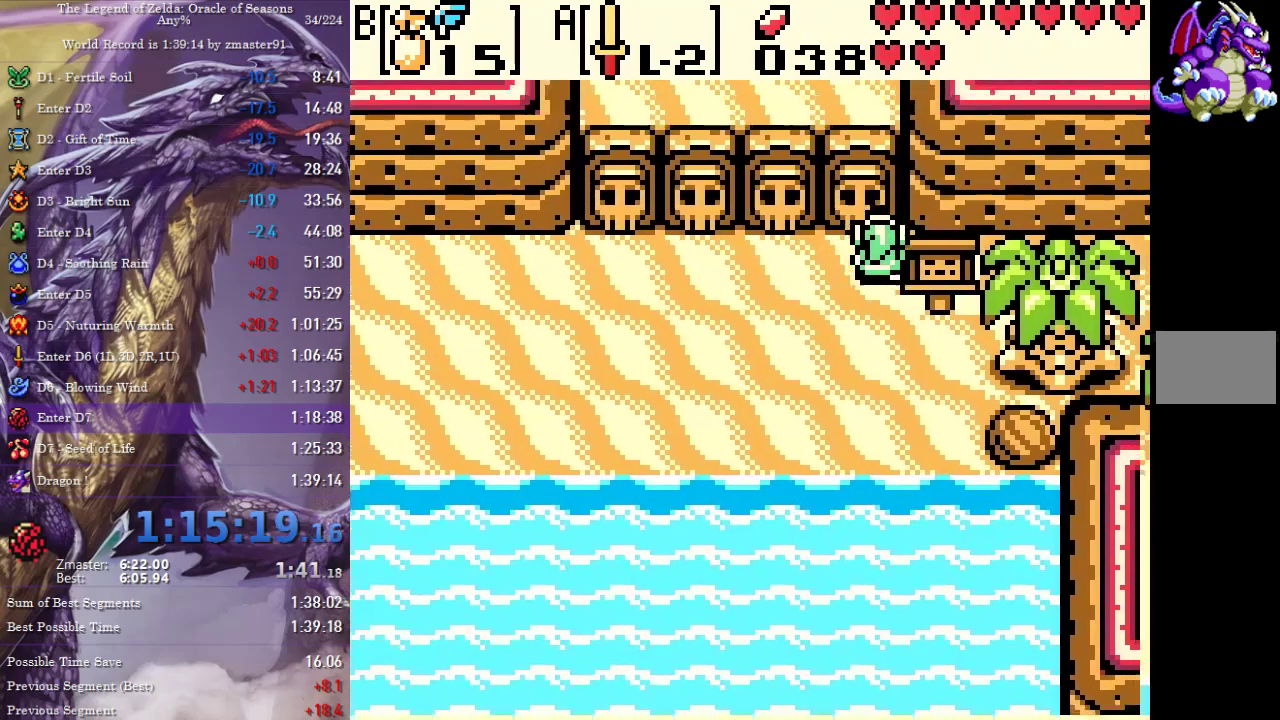
{"dt_ms": 500, "buttons": ["DPAD_UP"], "events": []}
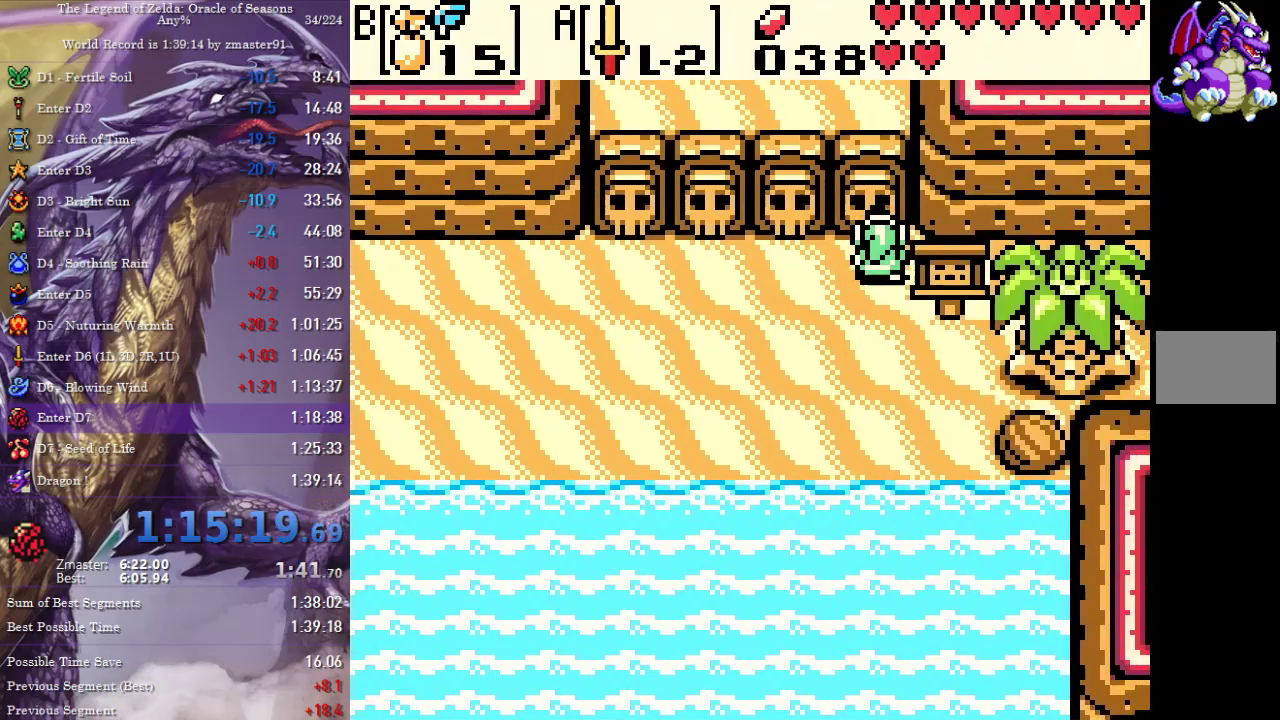
{"dt_ms": 500, "buttons": ["DPAD_UP"], "events": []}
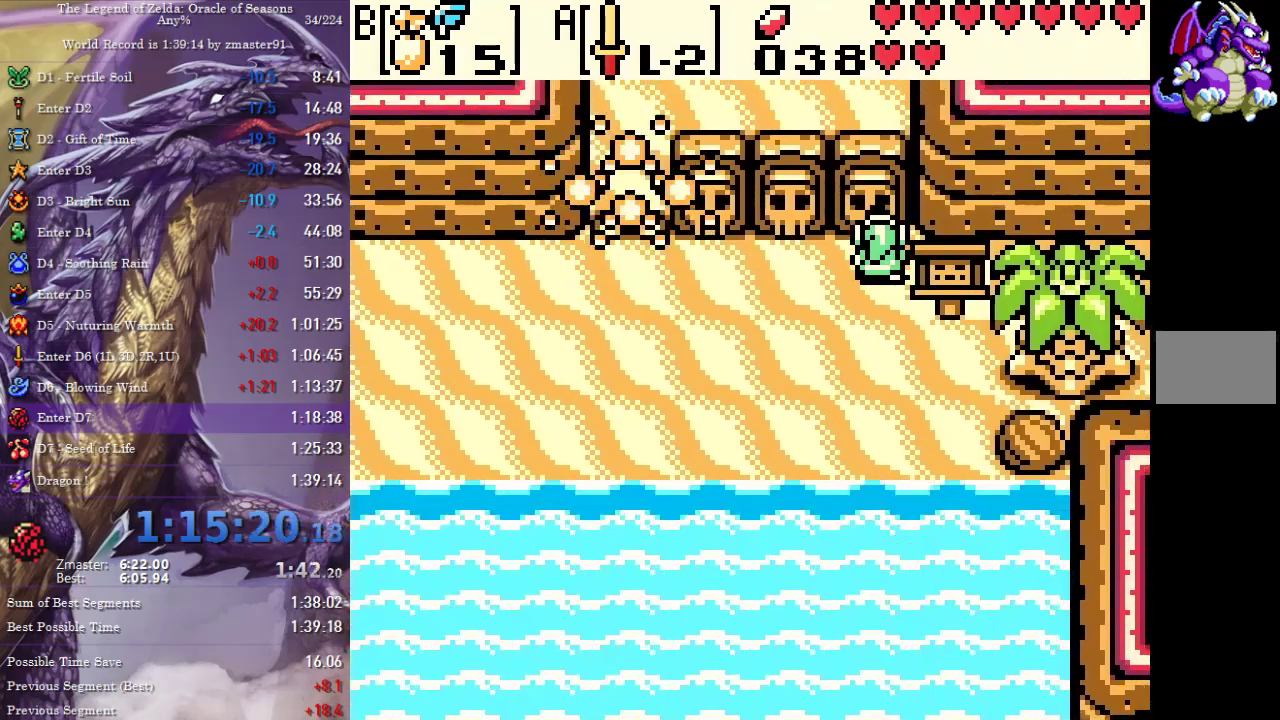
{"dt_ms": 500, "buttons": ["DPAD_UP"], "events": []}
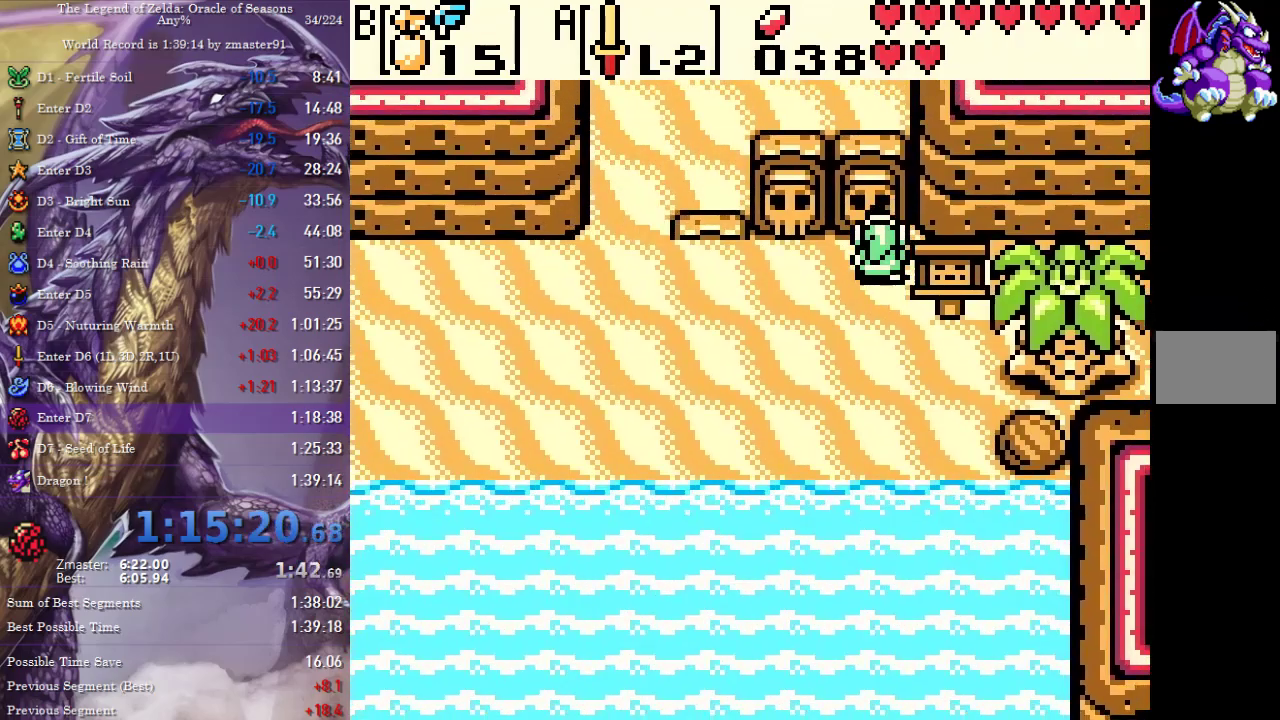
{"dt_ms": 500, "buttons": ["DPAD_UP"], "events": []}
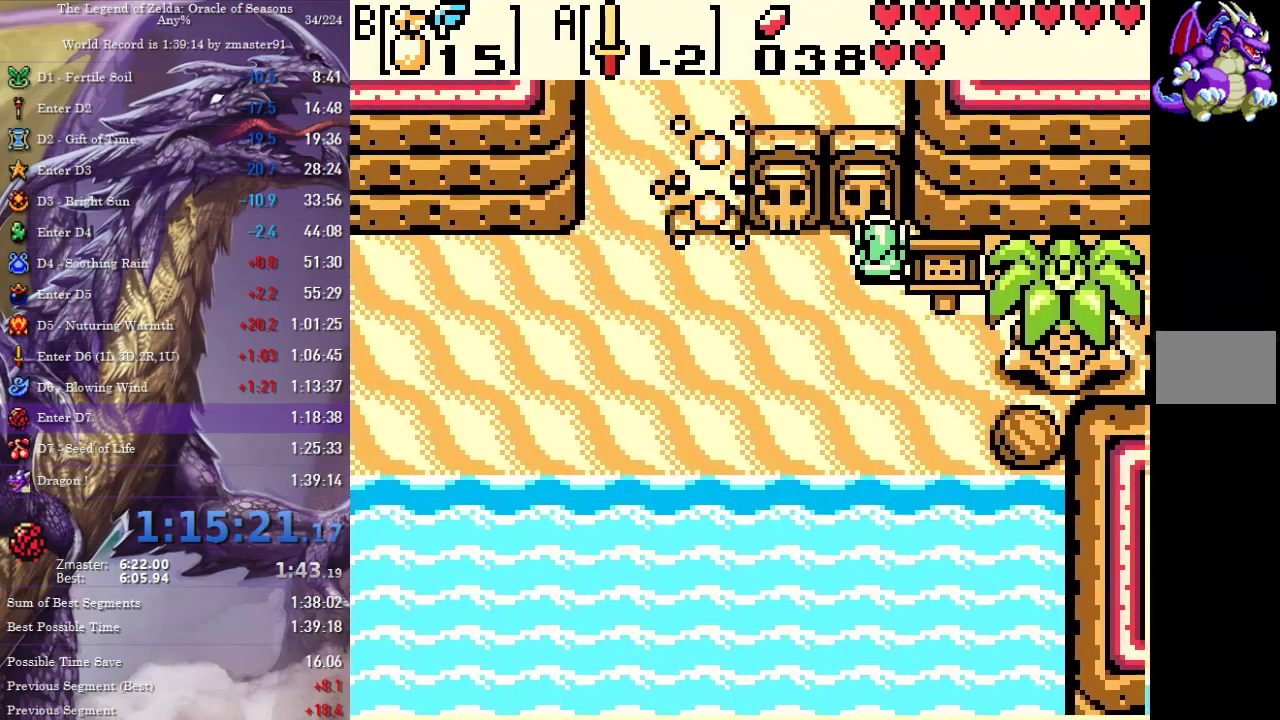
{"dt_ms": 500, "buttons": ["DPAD_UP"], "events": []}
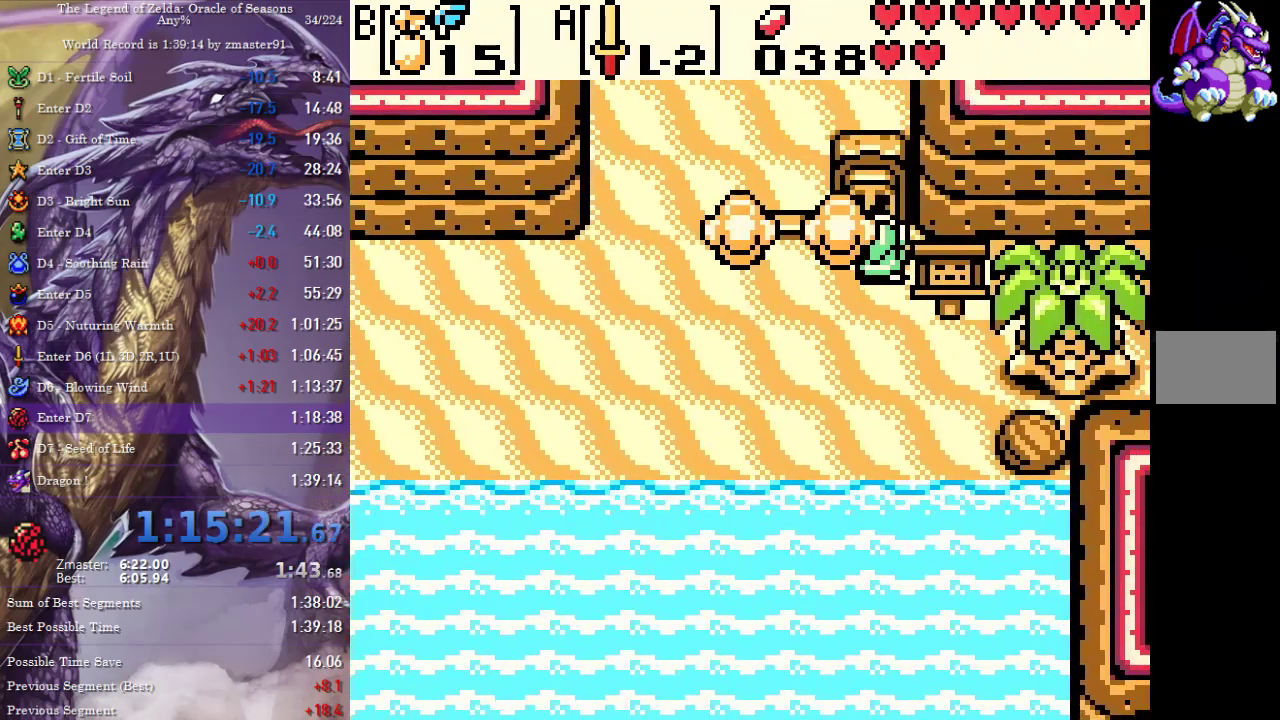
{"dt_ms": 500, "buttons": ["DPAD_UP"], "events": []}
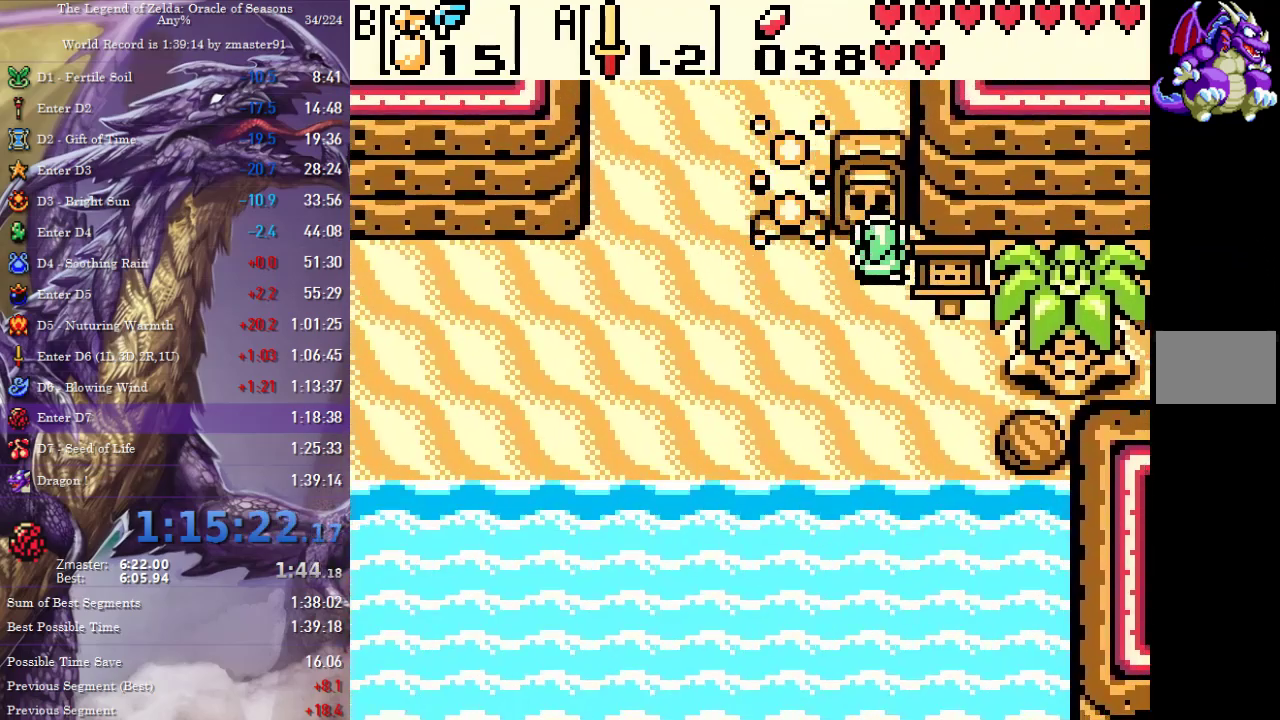
{"dt_ms": 500, "buttons": ["DPAD_UP"], "events": []}
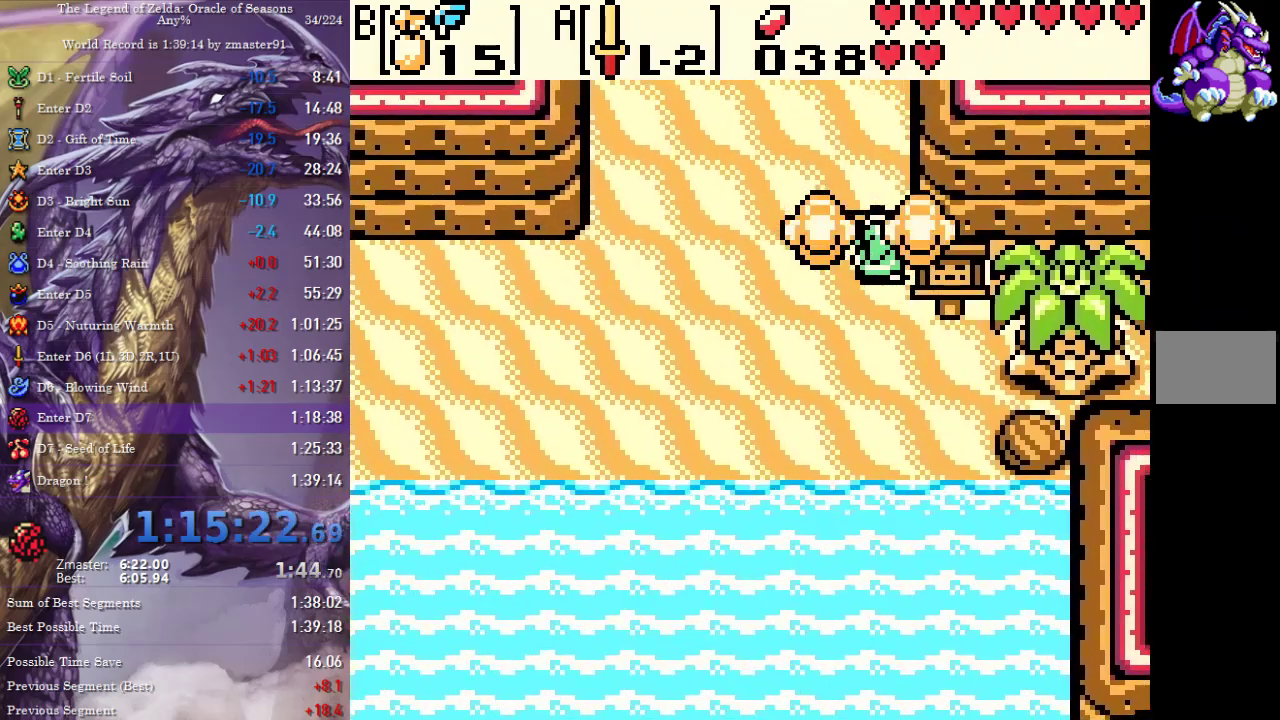
{"dt_ms": 500, "buttons": ["DPAD_UP"], "events": []}
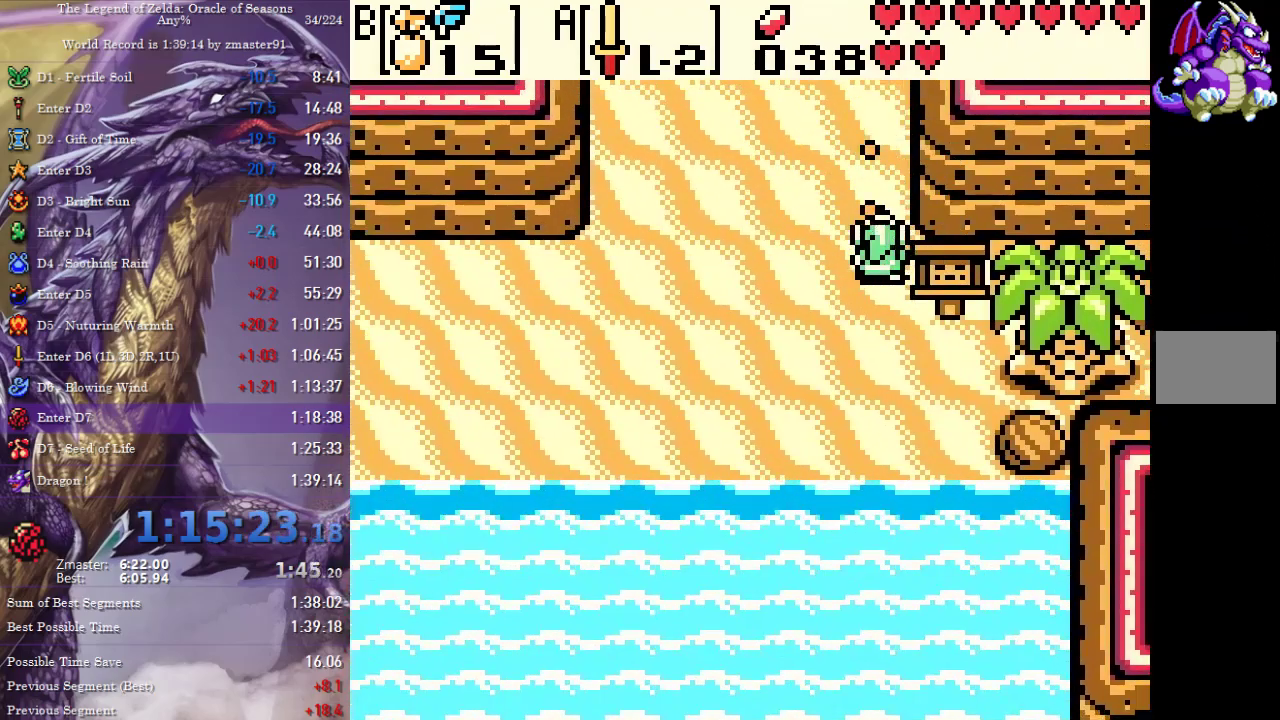
{"dt_ms": 500, "buttons": ["DPAD_UP"], "events": []}
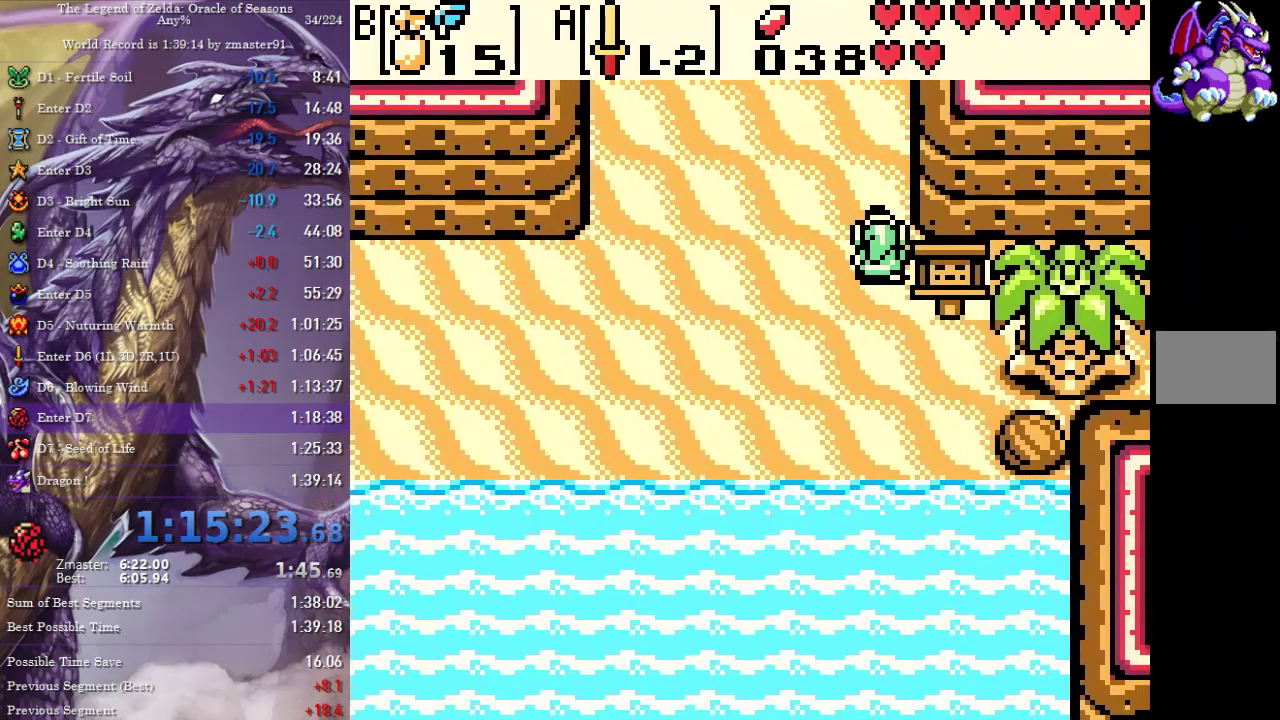
{"dt_ms": 500, "buttons": ["DPAD_UP"], "events": []}
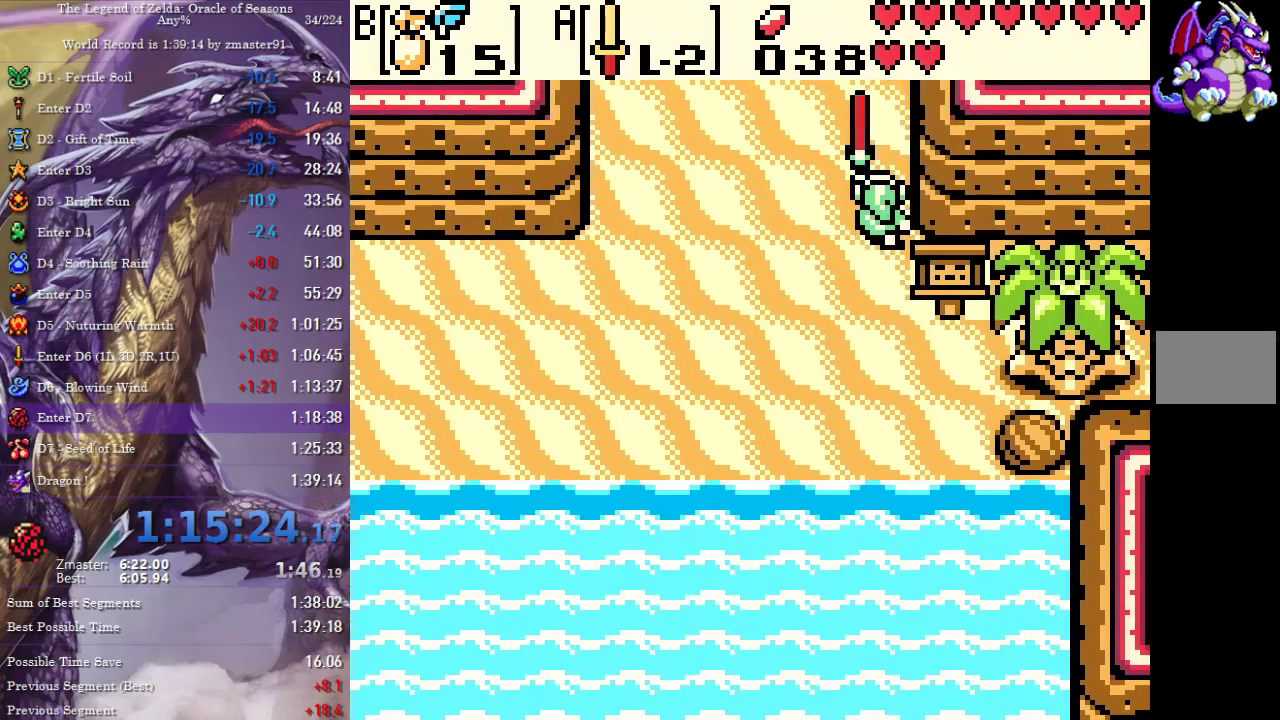
{"dt_ms": 500, "buttons": ["DPAD_UP"], "events": []}
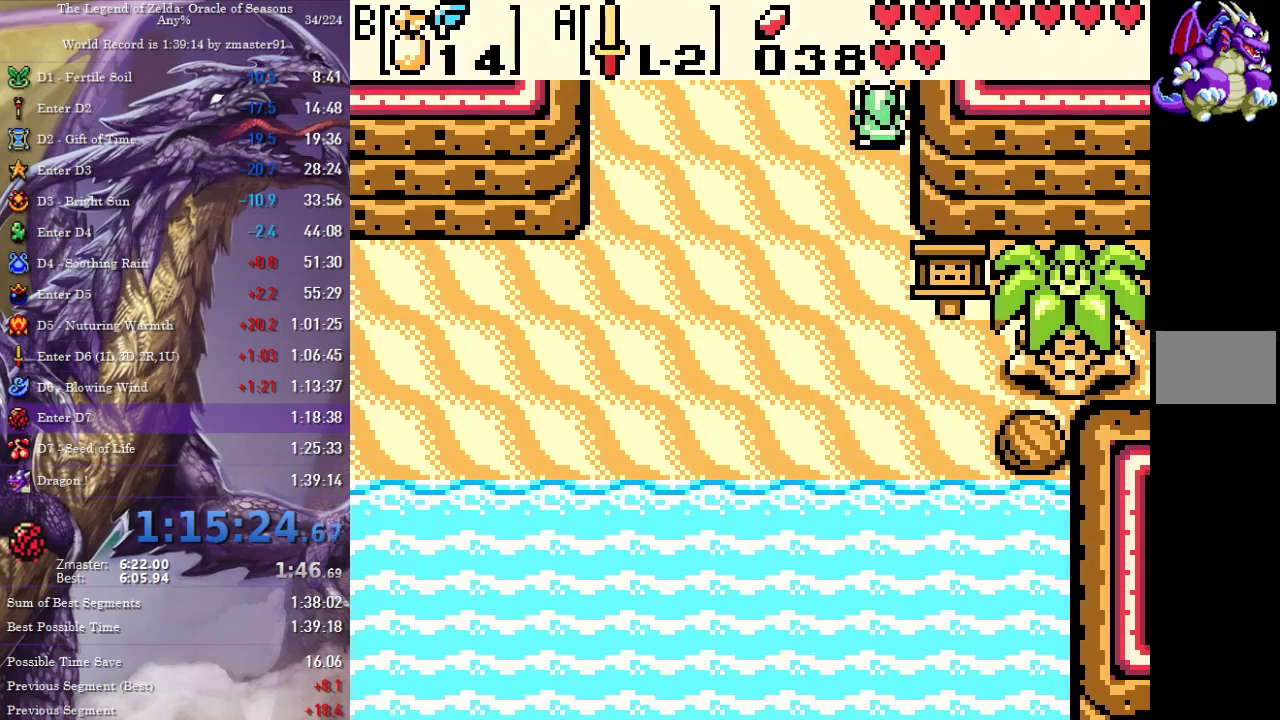
{"dt_ms": 500, "buttons": ["DPAD_UP"], "events": []}